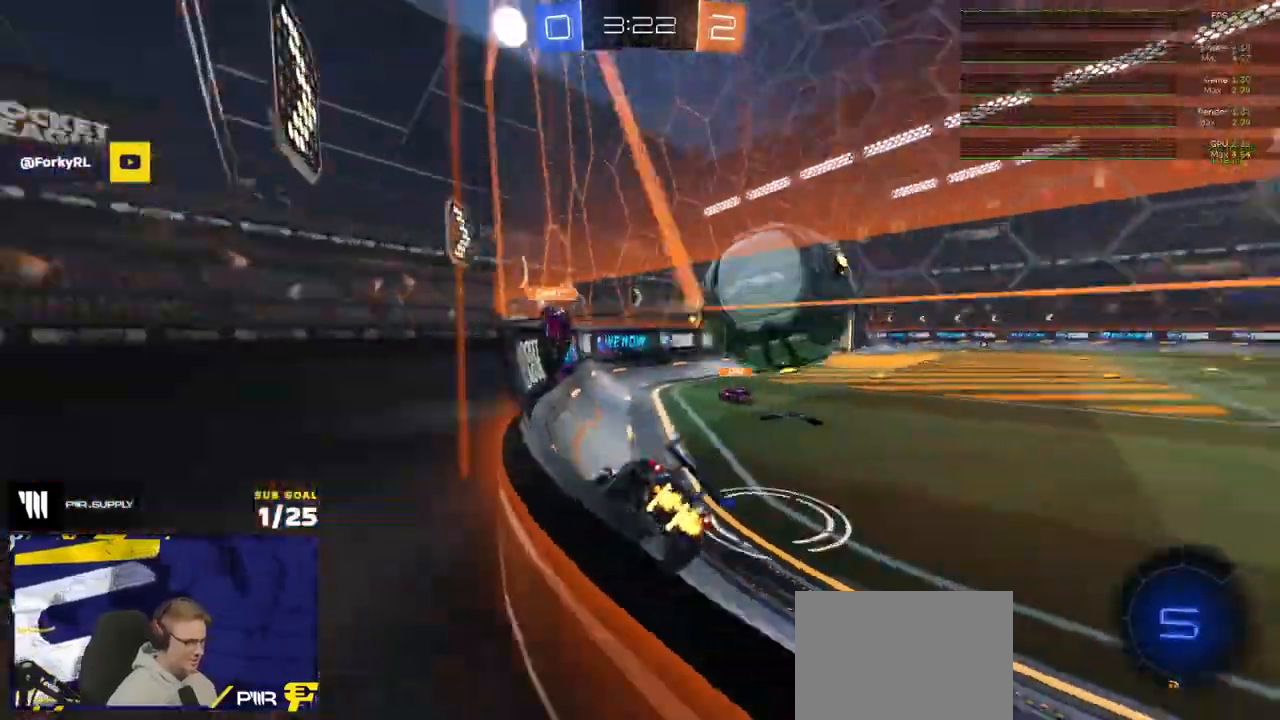
Gameplay with a controller (Xbox layout); each line is a JSON object with the inputs held at the frame after it. "events" lists button and stick changes between this image and that frame as [ms after this image, input, new state], when the widget could be followed in between.
{"buttons": ["R2"], "left_stick": "right", "right_stick": "center", "events": []}
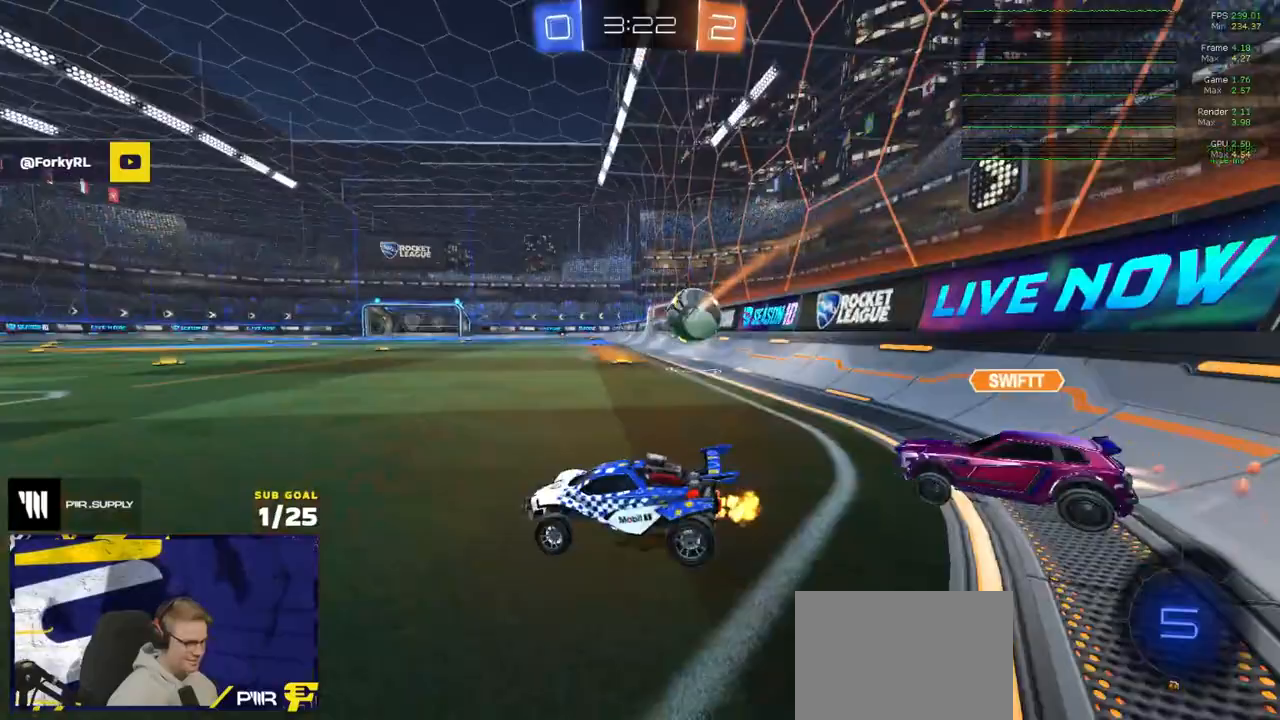
{"buttons": ["A", "R1", "R2", "L3"], "left_stick": "down", "right_stick": "center", "events": [[250, "R1", "down"], [283, "left_stick", "up-left"], [317, "A", "down"], [317, "L3", "down"], [400, "A", "up"], [433, "A", "down"], [483, "left_stick", "down"]]}
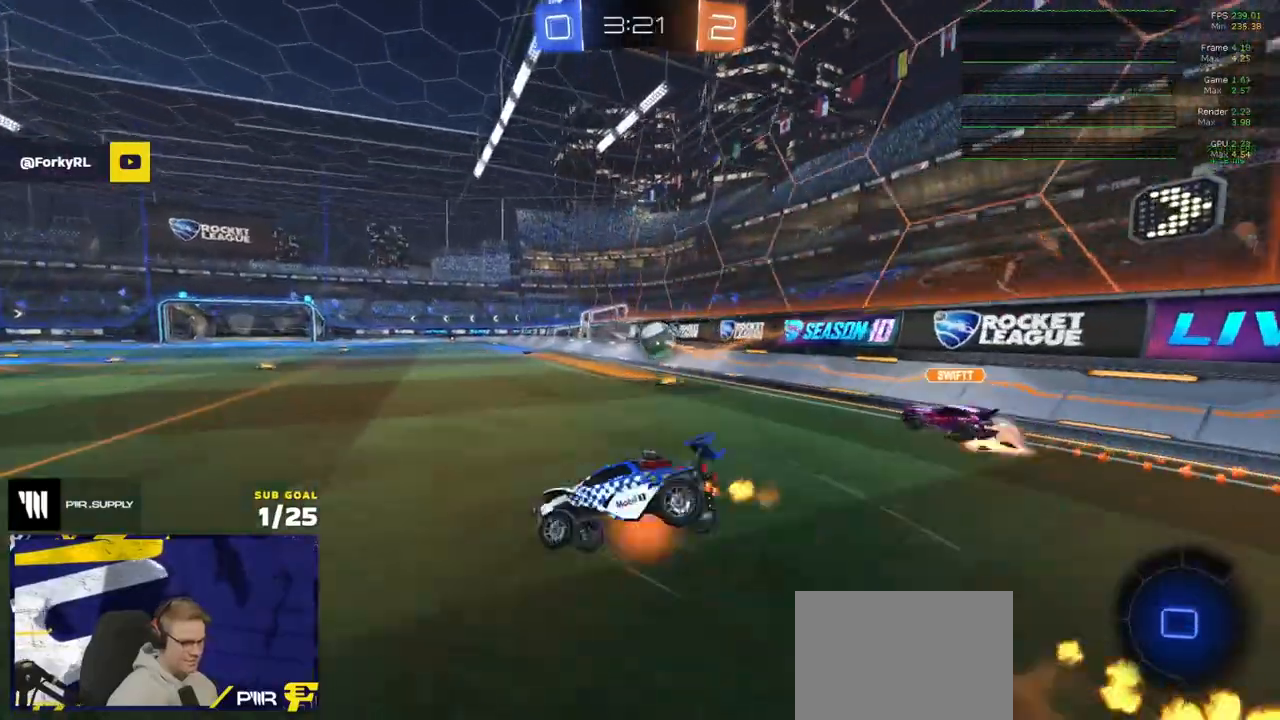
{"buttons": ["R2", "L3"], "left_stick": "down-right", "right_stick": "left", "events": [[33, "R1", "up"], [50, "A", "up"], [217, "right_stick", "left"], [267, "left_stick", "down-right"]]}
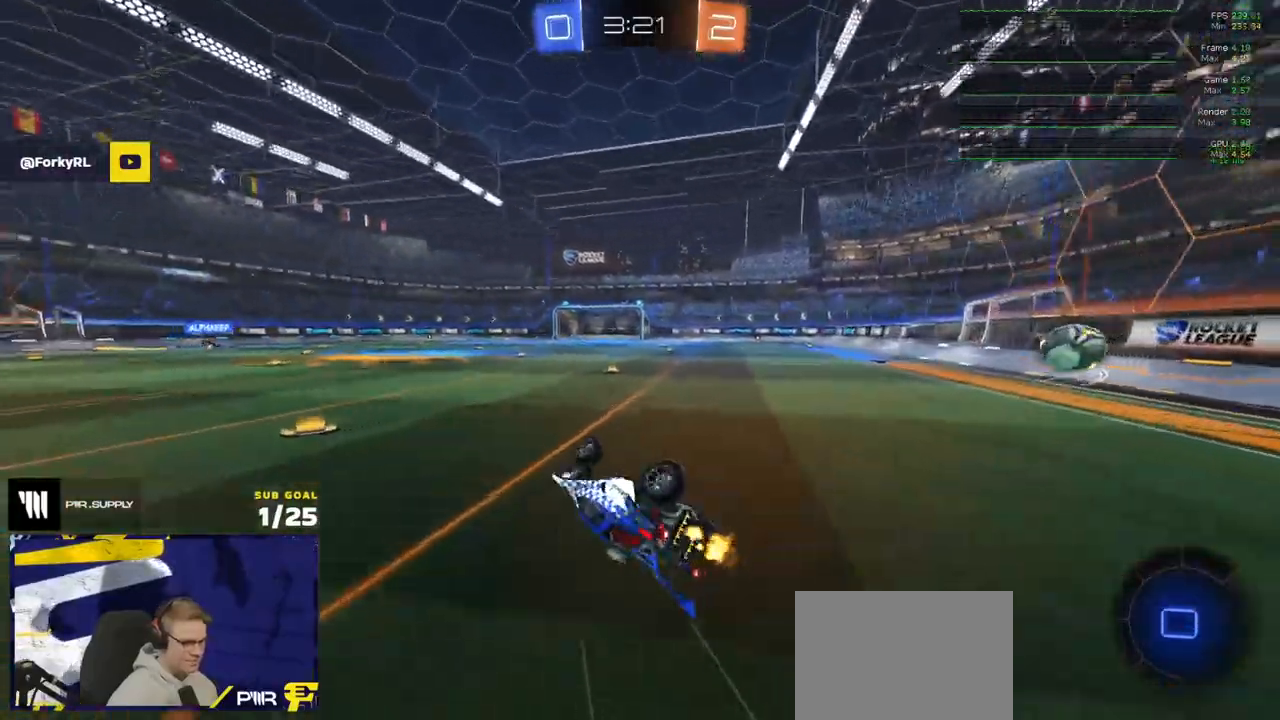
{"buttons": ["R2"], "left_stick": "right", "right_stick": "center", "events": [[117, "left_stick", "center"], [250, "L3", "up"], [250, "left_stick", "right"], [300, "right_stick", "center"]]}
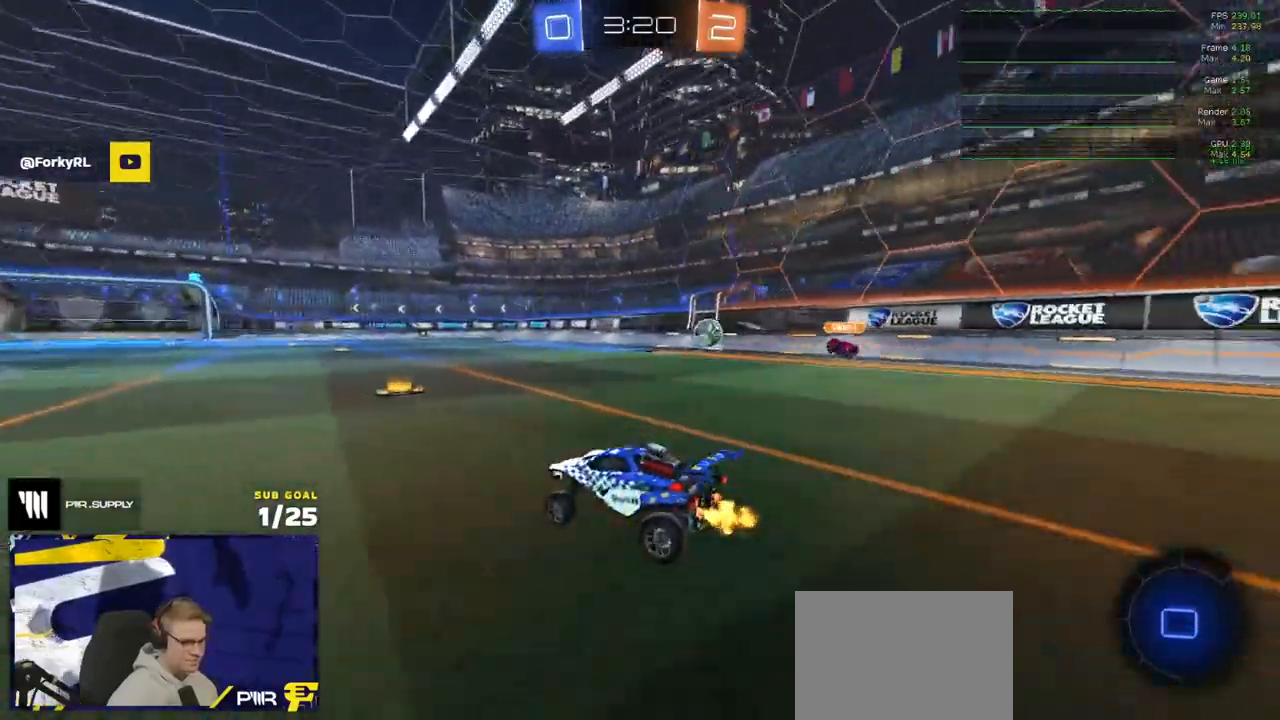
{"buttons": ["Y", "R2", "L3"], "left_stick": "right", "right_stick": "center", "events": [[117, "A", "down"], [117, "left_stick", "up-left"], [167, "L3", "down"], [183, "A", "up"], [183, "left_stick", "up-right"], [217, "A", "down"], [300, "left_stick", "down"], [333, "A", "up"], [450, "Y", "down"], [500, "left_stick", "right"]]}
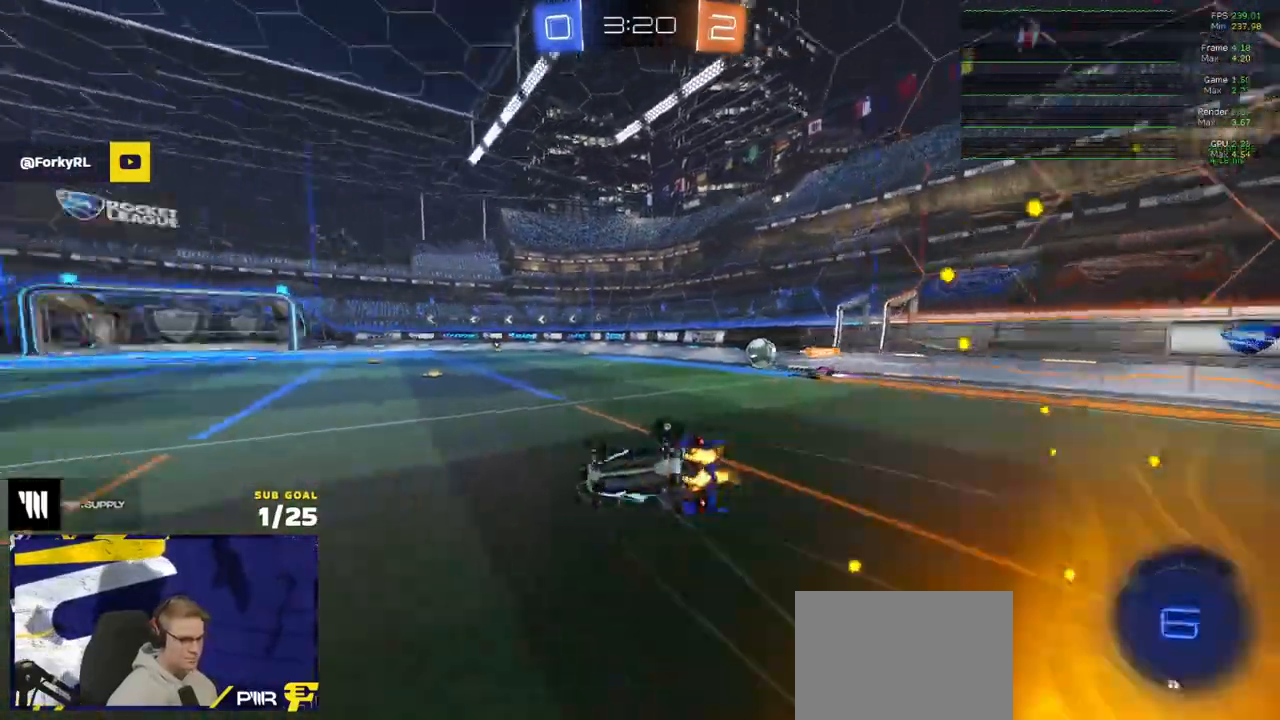
{"buttons": ["R2"], "left_stick": "down-right", "right_stick": "center", "events": [[33, "Y", "up"], [83, "left_stick", "down-right"], [300, "right_stick", "left"], [450, "L3", "up"], [467, "right_stick", "center"]]}
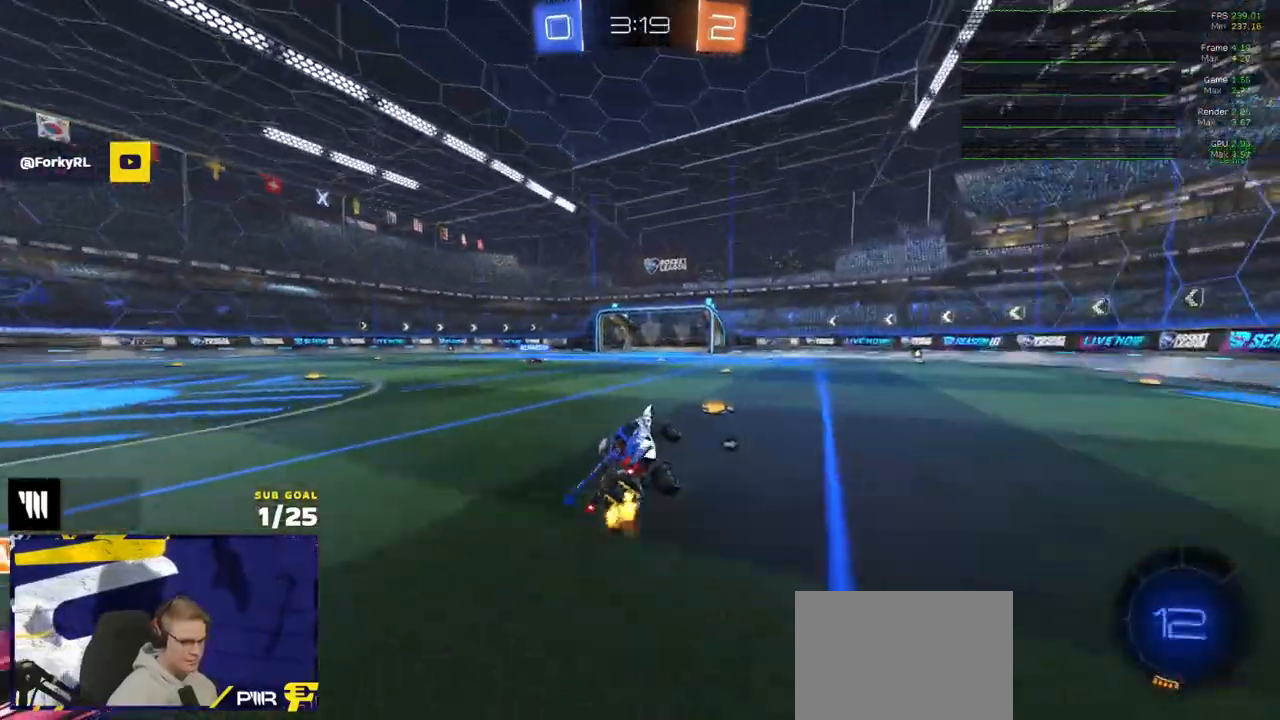
{"buttons": ["R2"], "left_stick": "left", "right_stick": "center", "events": [[33, "left_stick", "center"], [200, "left_stick", "left"], [283, "Y", "down"], [367, "Y", "up"]]}
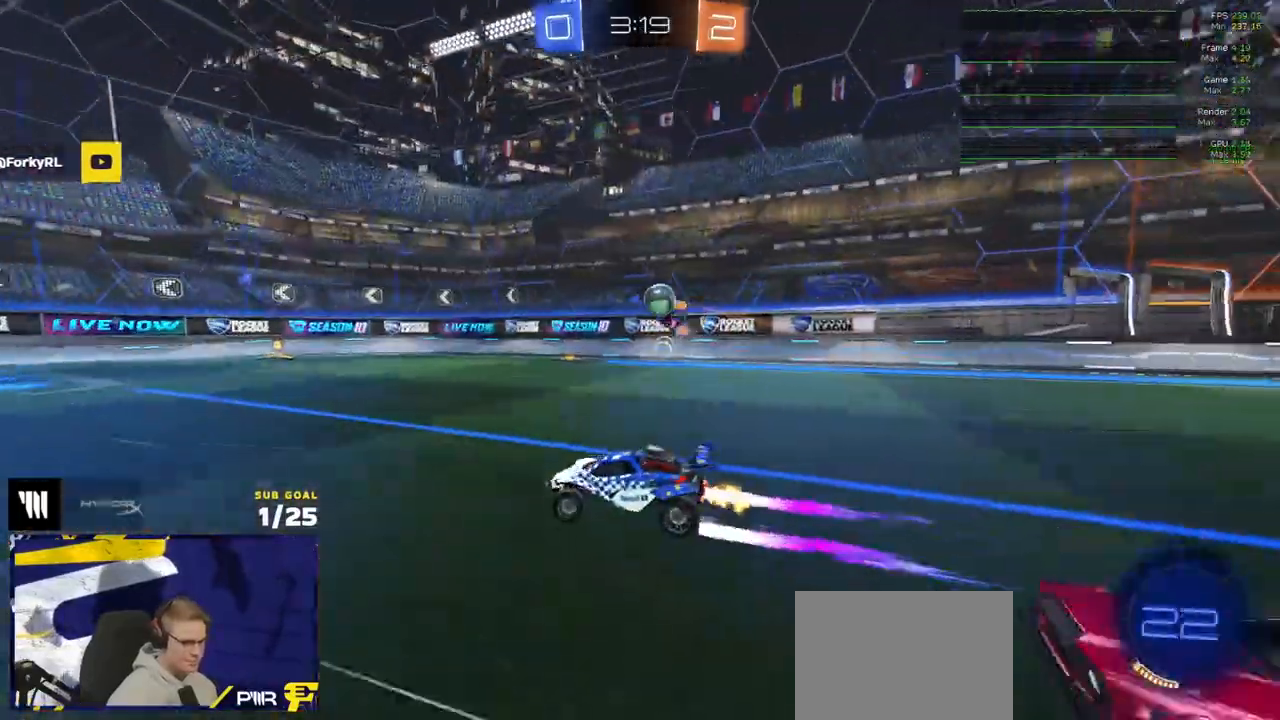
{"buttons": ["R2"], "left_stick": "center", "right_stick": "center", "events": [[83, "left_stick", "center"], [217, "left_stick", "left"], [233, "Y", "down"], [300, "Y", "up"], [333, "left_stick", "center"]]}
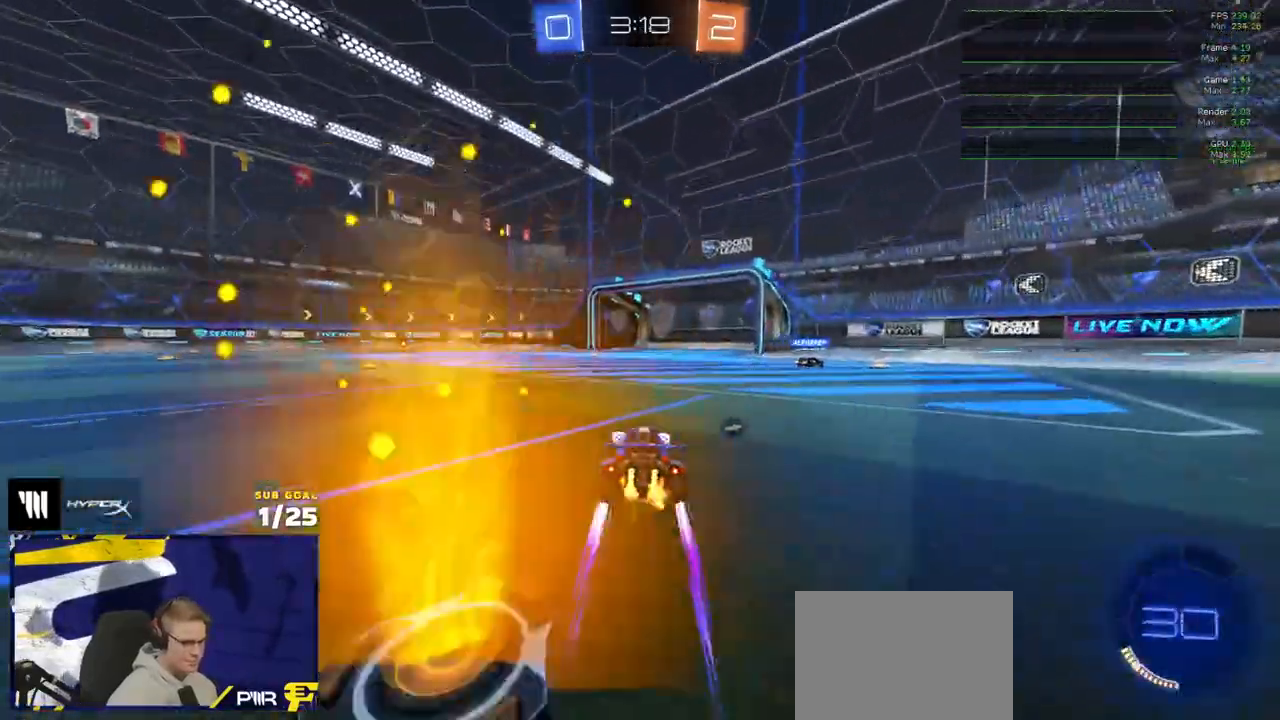
{"buttons": ["R2"], "left_stick": "center", "right_stick": "center", "events": [[50, "Y", "down"], [117, "Y", "up"], [117, "left_stick", "left"], [267, "left_stick", "center"]]}
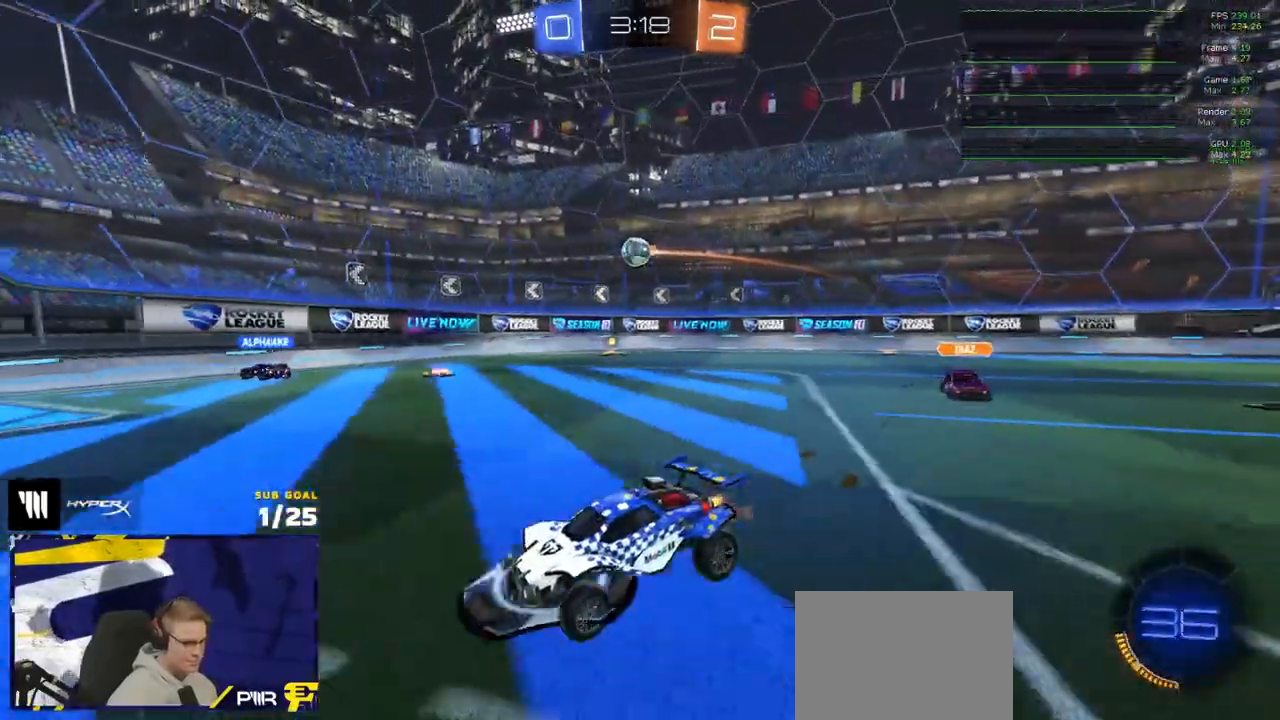
{"buttons": ["X", "R2"], "left_stick": "right", "right_stick": "center", "events": [[383, "left_stick", "right"], [417, "X", "down"]]}
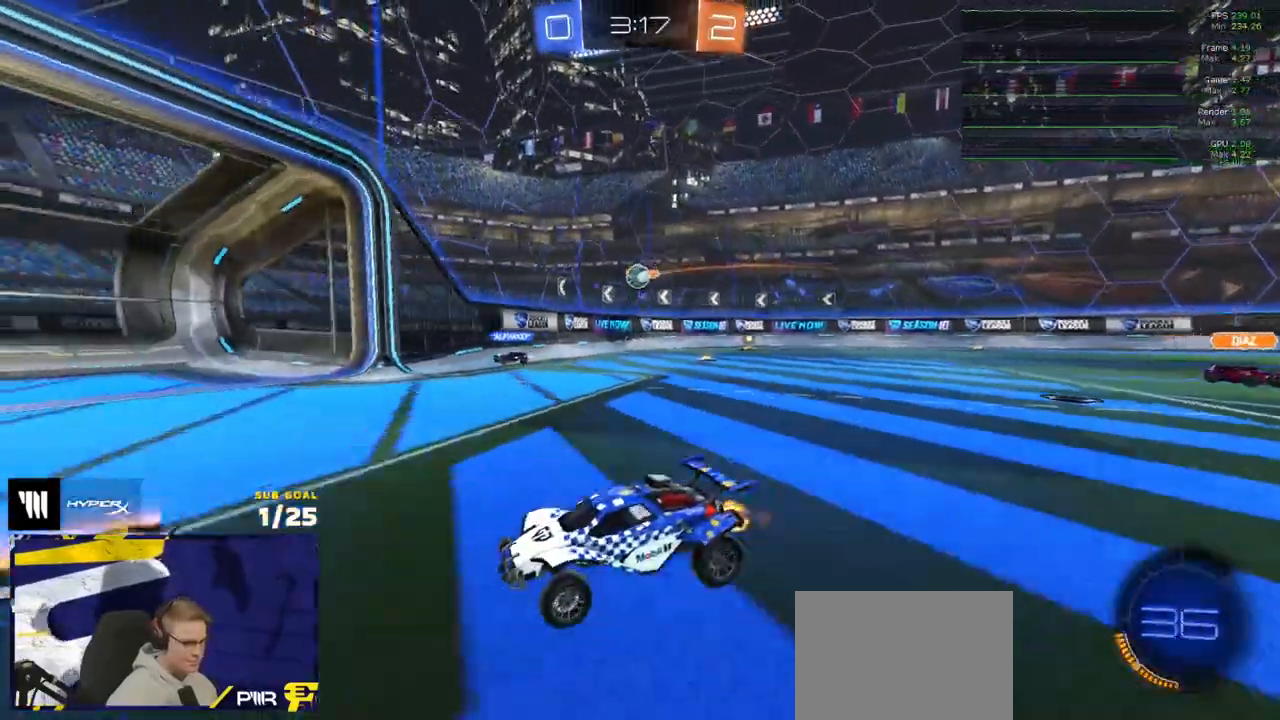
{"buttons": ["R2"], "left_stick": "right", "right_stick": "center", "events": [[133, "X", "up"]]}
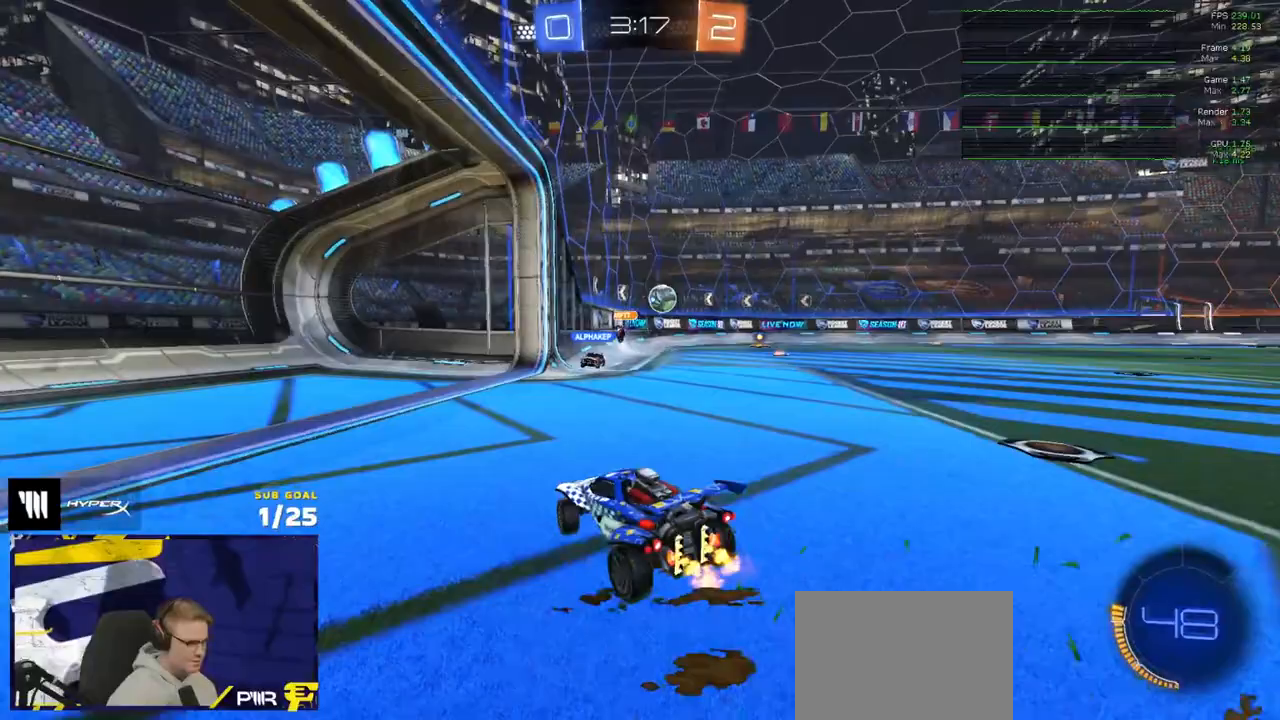
{"buttons": ["R2"], "left_stick": "right", "right_stick": "center", "events": [[50, "R2", "up"], [67, "L2", "down"], [233, "L2", "up"], [250, "R2", "down"], [333, "R2", "up"], [400, "R2", "down"]]}
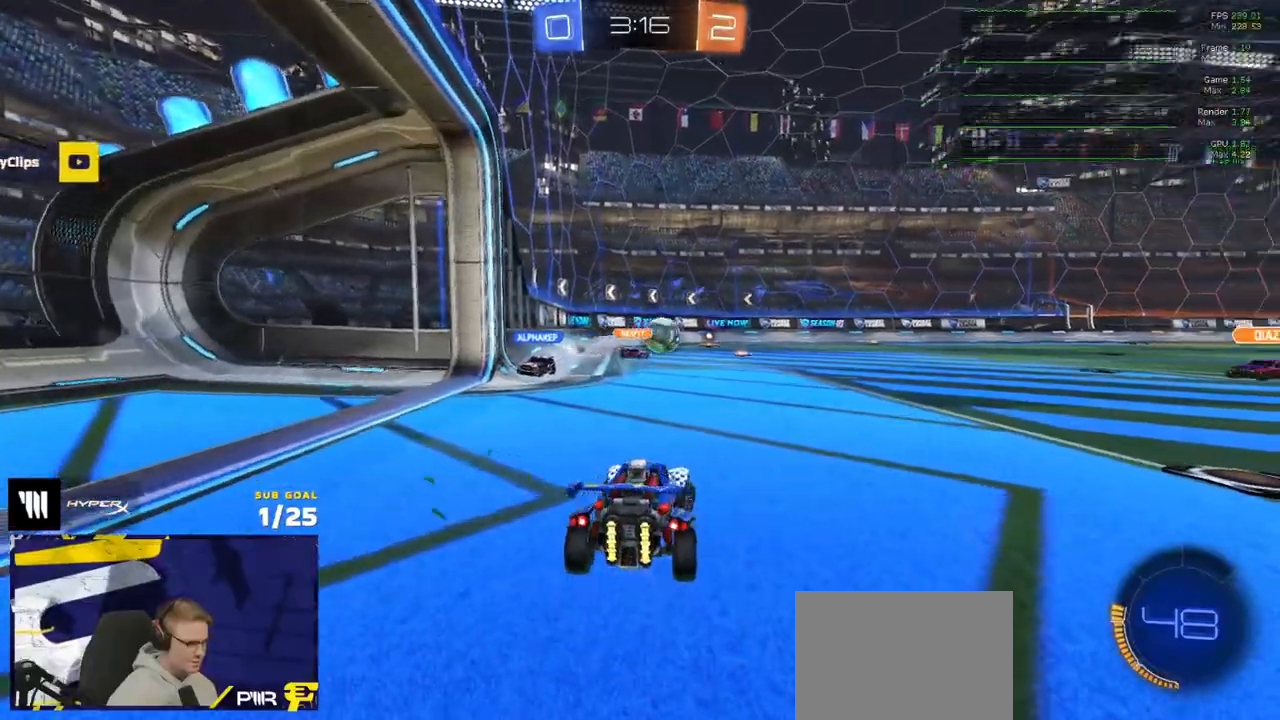
{"buttons": [], "left_stick": "left", "right_stick": "center", "events": [[167, "left_stick", "left"], [217, "R2", "up"], [300, "R2", "down"], [450, "R2", "up"]]}
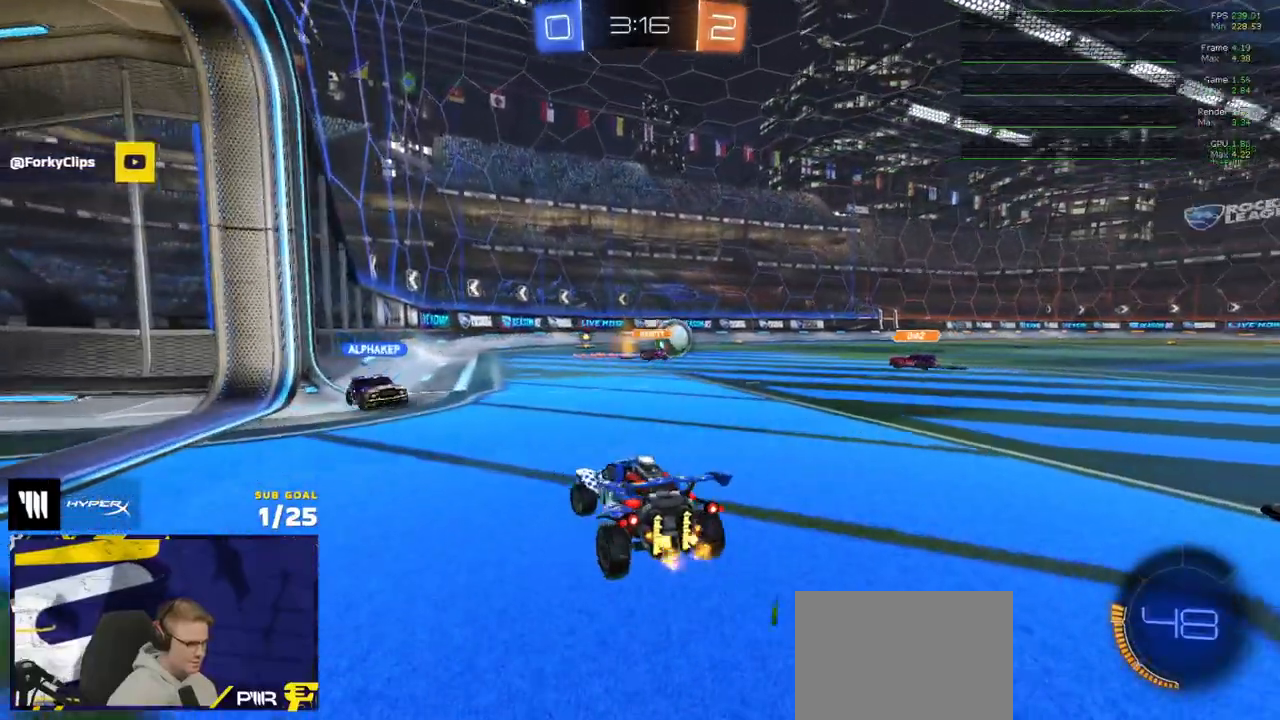
{"buttons": ["L2"], "left_stick": "left", "right_stick": "center", "events": [[17, "L2", "down"], [117, "left_stick", "center"], [433, "left_stick", "left"]]}
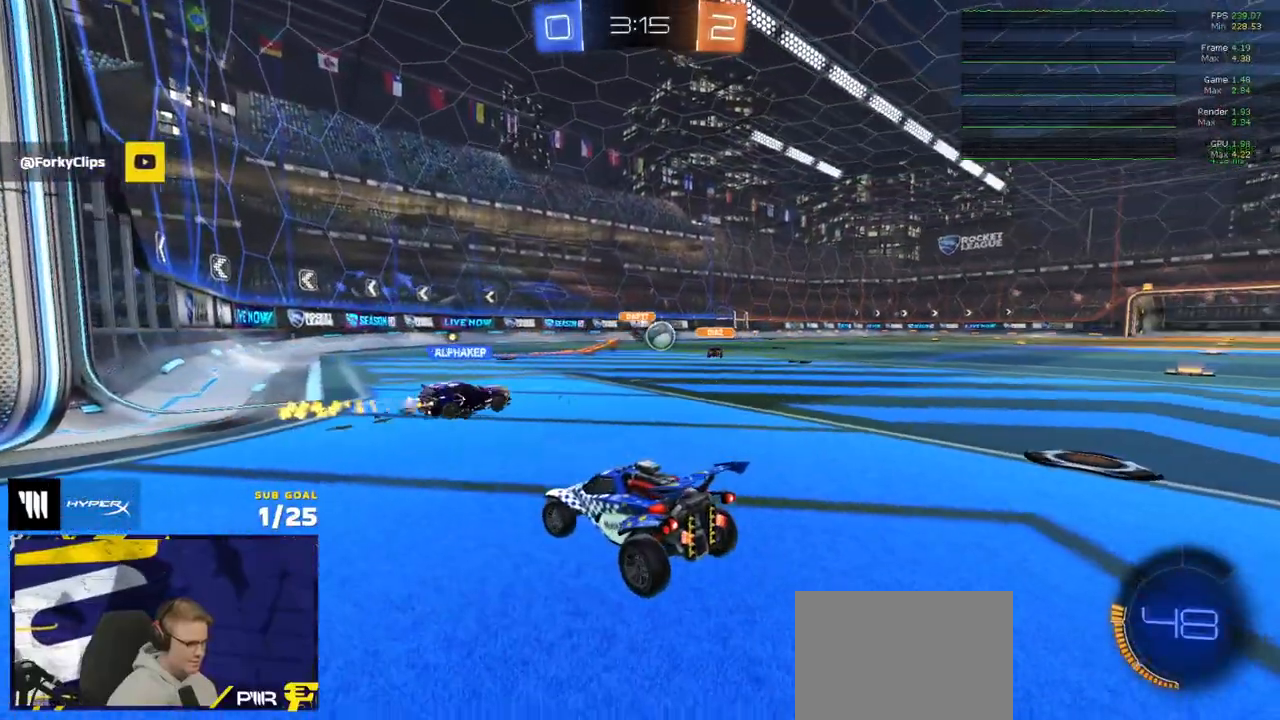
{"buttons": ["A", "L2"], "left_stick": "down", "right_stick": "center", "events": [[50, "left_stick", "center"], [250, "A", "down"], [250, "left_stick", "down-right"], [283, "A", "up"], [350, "A", "down"], [350, "left_stick", "down"]]}
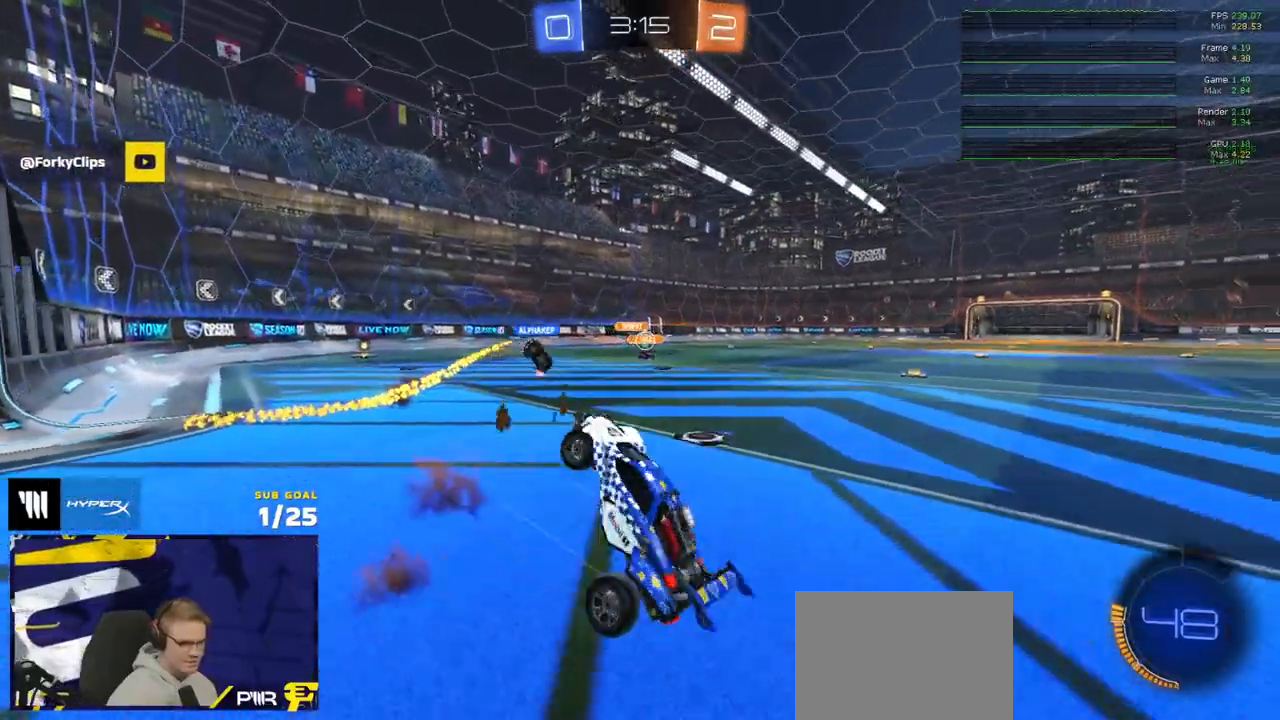
{"buttons": ["R1", "L3"], "left_stick": "up", "right_stick": "center", "events": [[50, "L2", "up"], [100, "A", "up"], [167, "L3", "down"], [167, "R1", "down"], [167, "left_stick", "left"], [300, "left_stick", "up"], [367, "Y", "down"], [450, "Y", "up"]]}
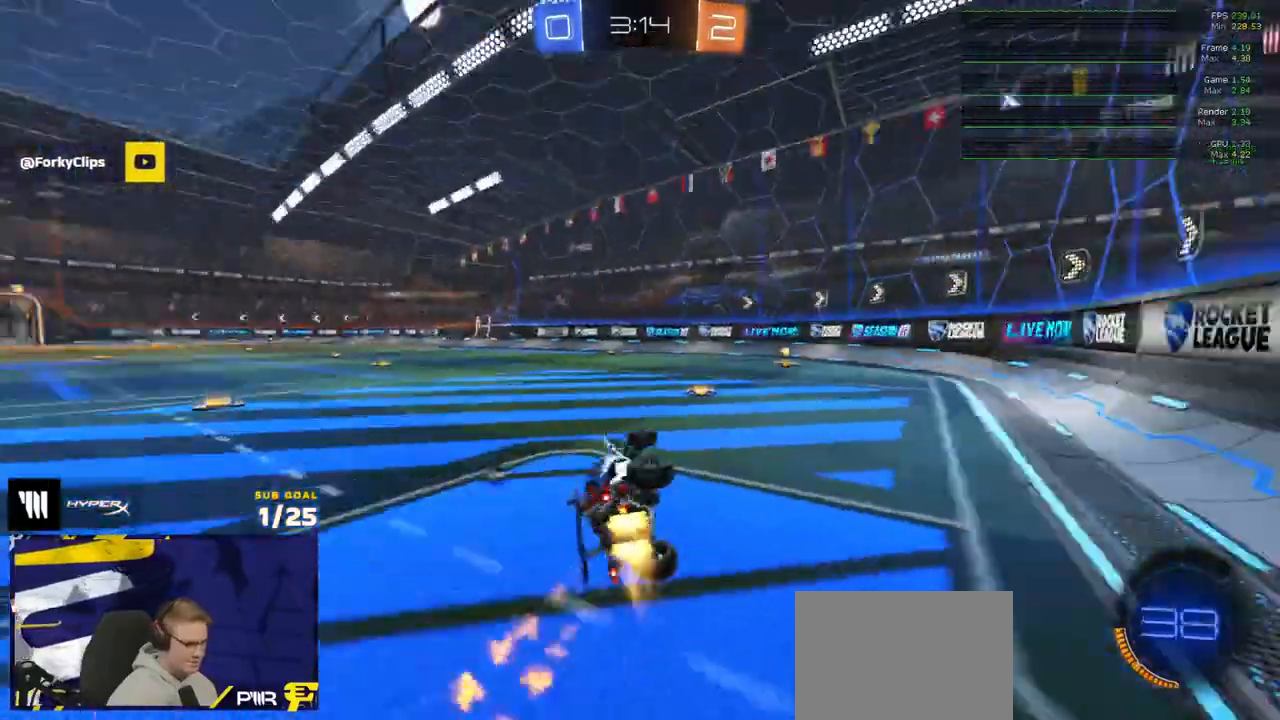
{"buttons": ["R1"], "left_stick": "center", "right_stick": "center", "events": [[17, "left_stick", "up-right"], [133, "L3", "up"], [283, "Y", "down"], [367, "Y", "up"], [383, "left_stick", "center"], [417, "R2", "down"], [500, "R2", "up"]]}
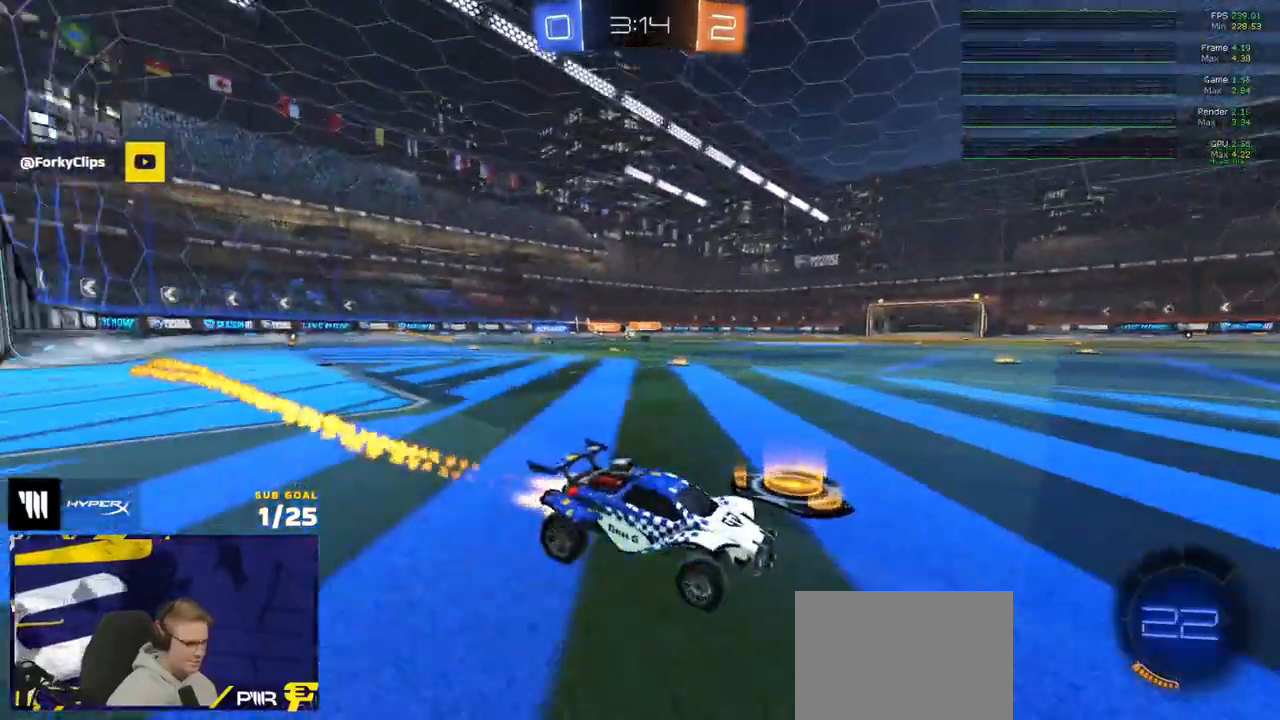
{"buttons": ["R1", "R2"], "left_stick": "down-left", "right_stick": "center", "events": [[50, "left_stick", "right"], [67, "R2", "down"], [167, "left_stick", "center"], [217, "left_stick", "left"], [300, "X", "down"], [400, "left_stick", "down-left"], [467, "X", "up"]]}
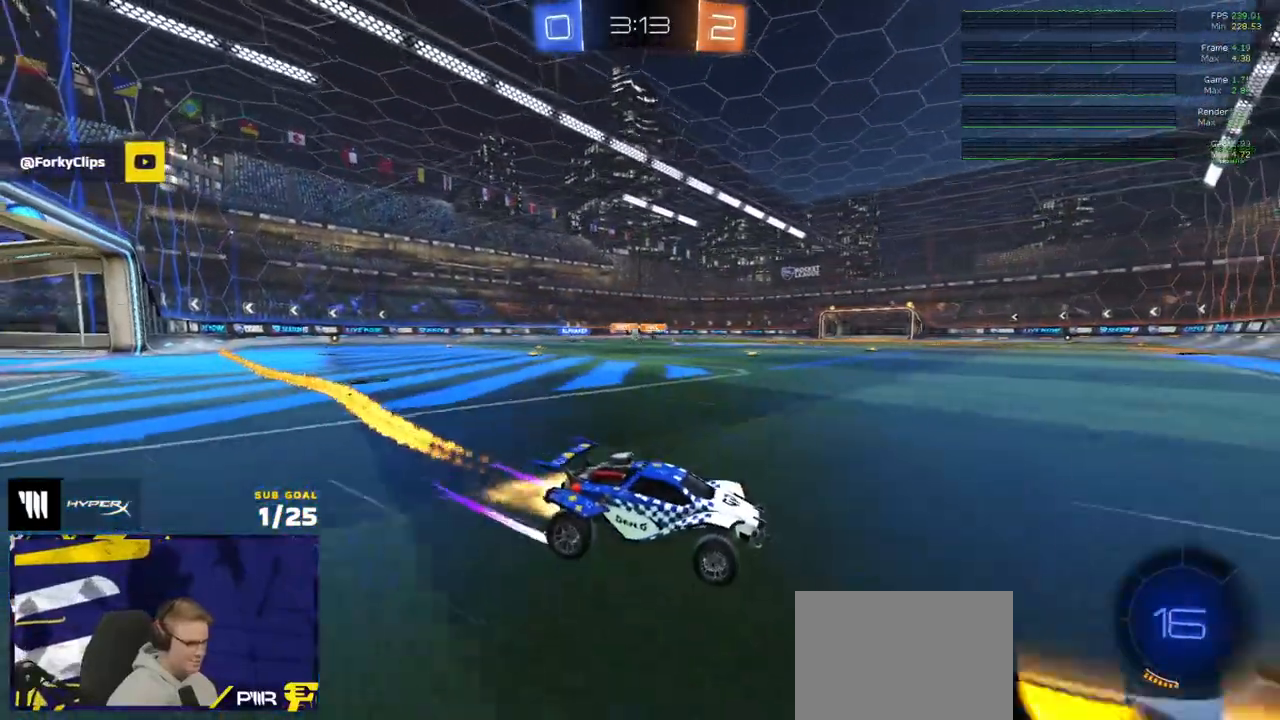
{"buttons": ["L1", "R2"], "left_stick": "up-left", "right_stick": "center", "events": [[333, "left_stick", "down-right"], [383, "left_stick", "right"], [400, "A", "down"], [450, "A", "up"], [483, "L1", "down"], [483, "R1", "up"], [483, "left_stick", "up-left"]]}
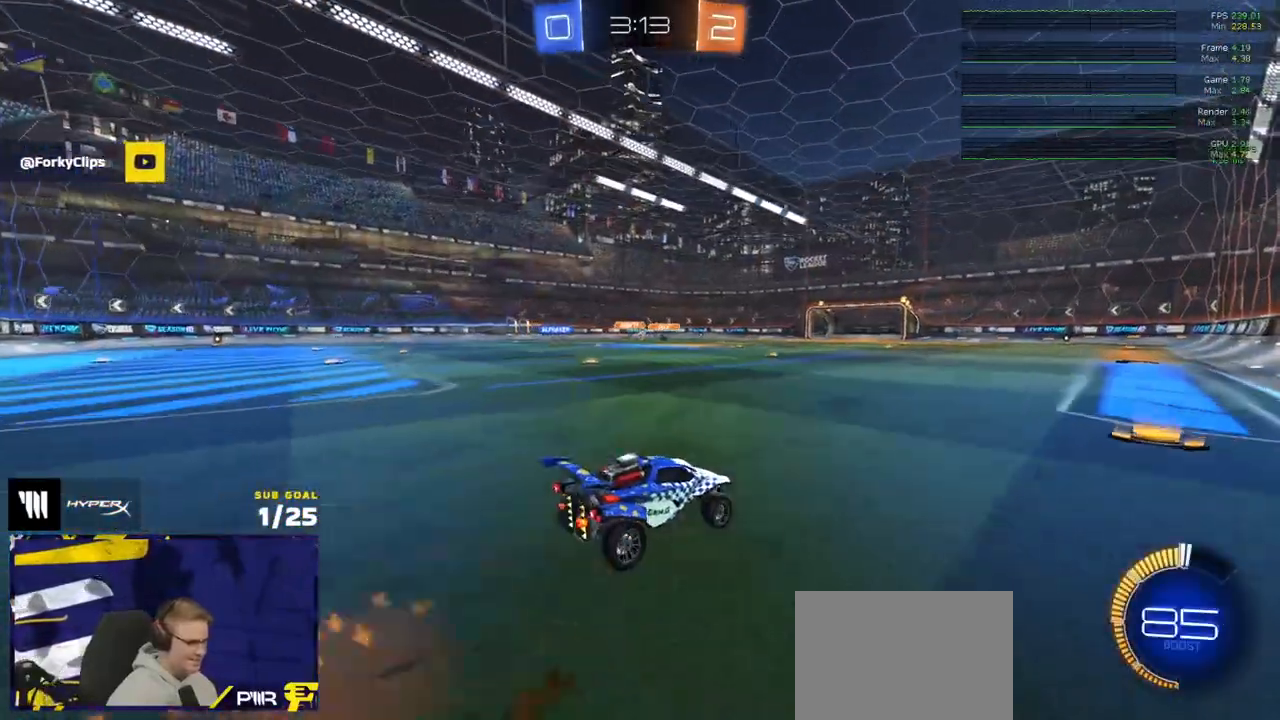
{"buttons": ["L1", "R2"], "left_stick": "down-left", "right_stick": "center", "events": [[17, "A", "down"], [67, "left_stick", "down"], [100, "A", "up"], [267, "left_stick", "down-left"]]}
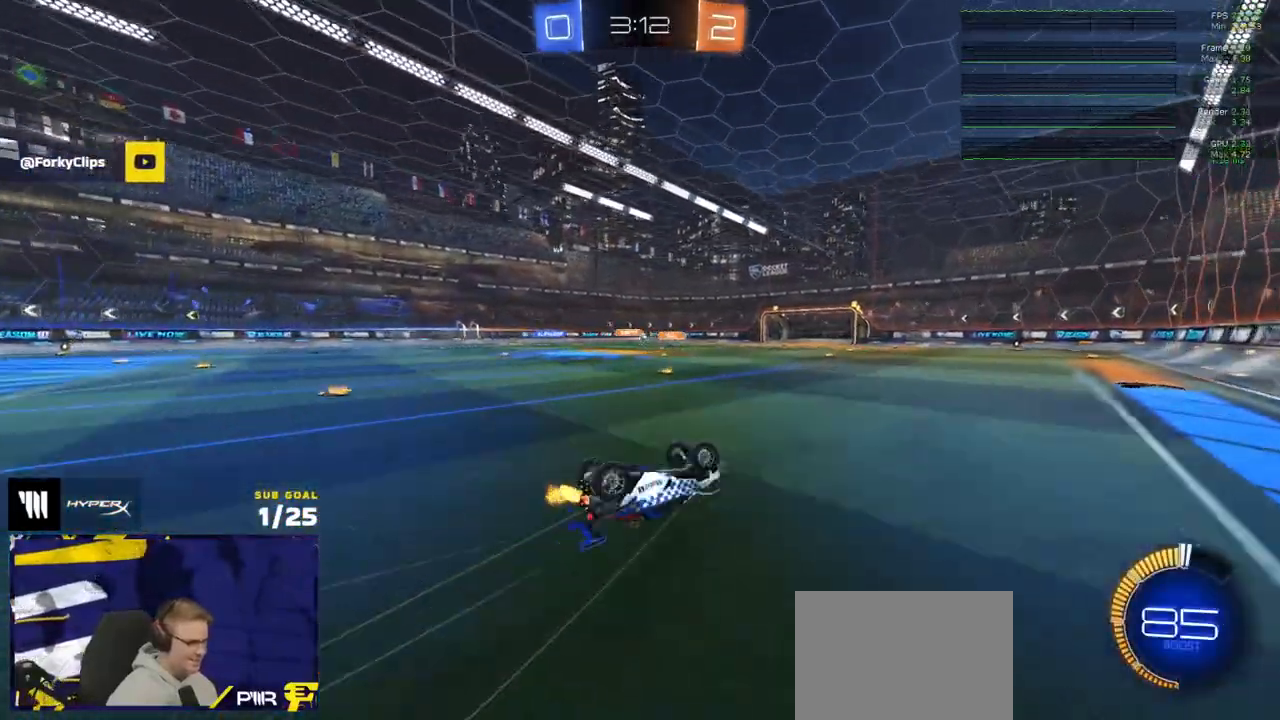
{"buttons": ["R2"], "left_stick": "left", "right_stick": "center", "events": [[300, "L1", "up"], [333, "left_stick", "center"], [500, "left_stick", "left"]]}
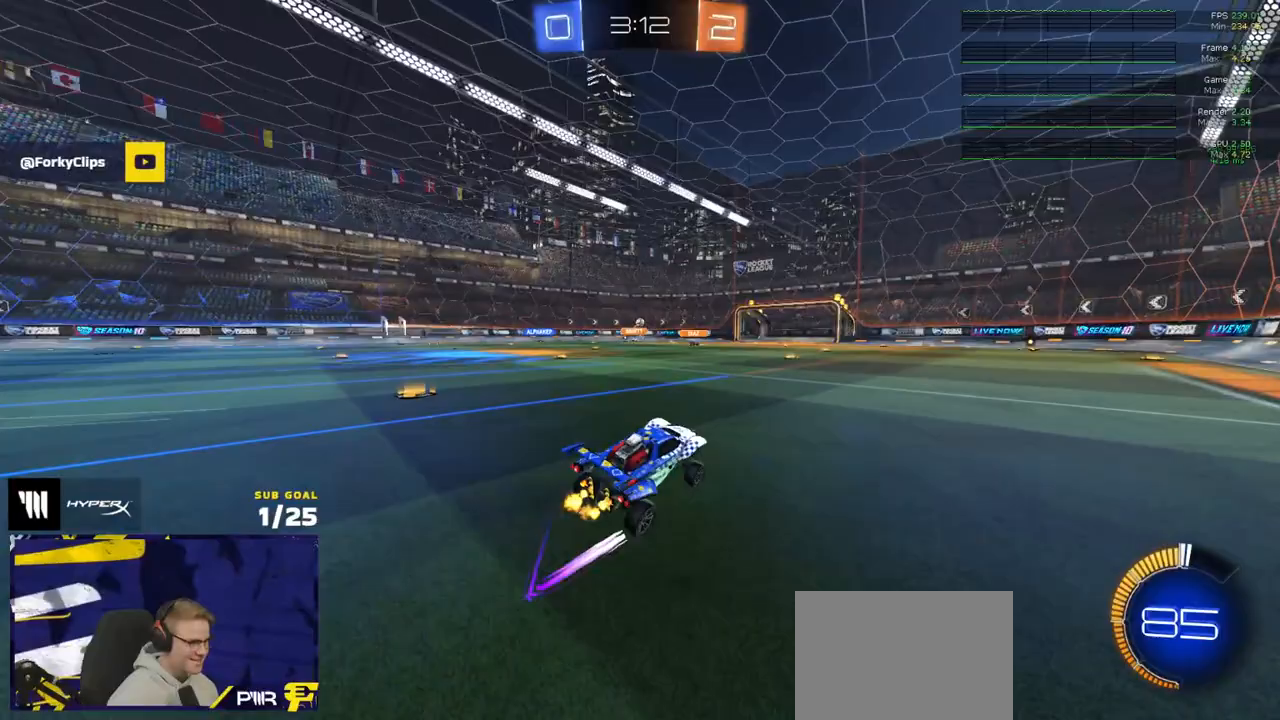
{"buttons": ["R2"], "left_stick": "center", "right_stick": "center", "events": [[133, "left_stick", "center"], [300, "left_stick", "left"], [433, "left_stick", "center"]]}
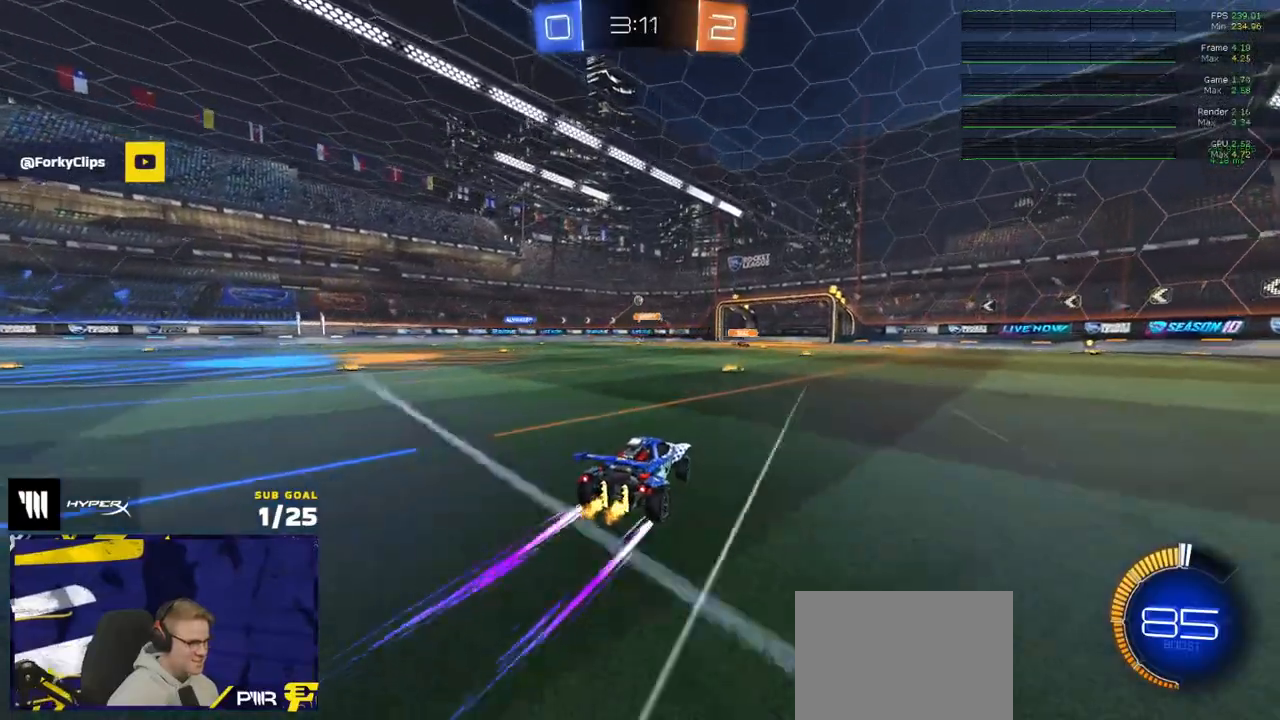
{"buttons": ["R2"], "left_stick": "left", "right_stick": "center", "events": [[233, "X", "down"], [233, "left_stick", "left"], [367, "X", "up"]]}
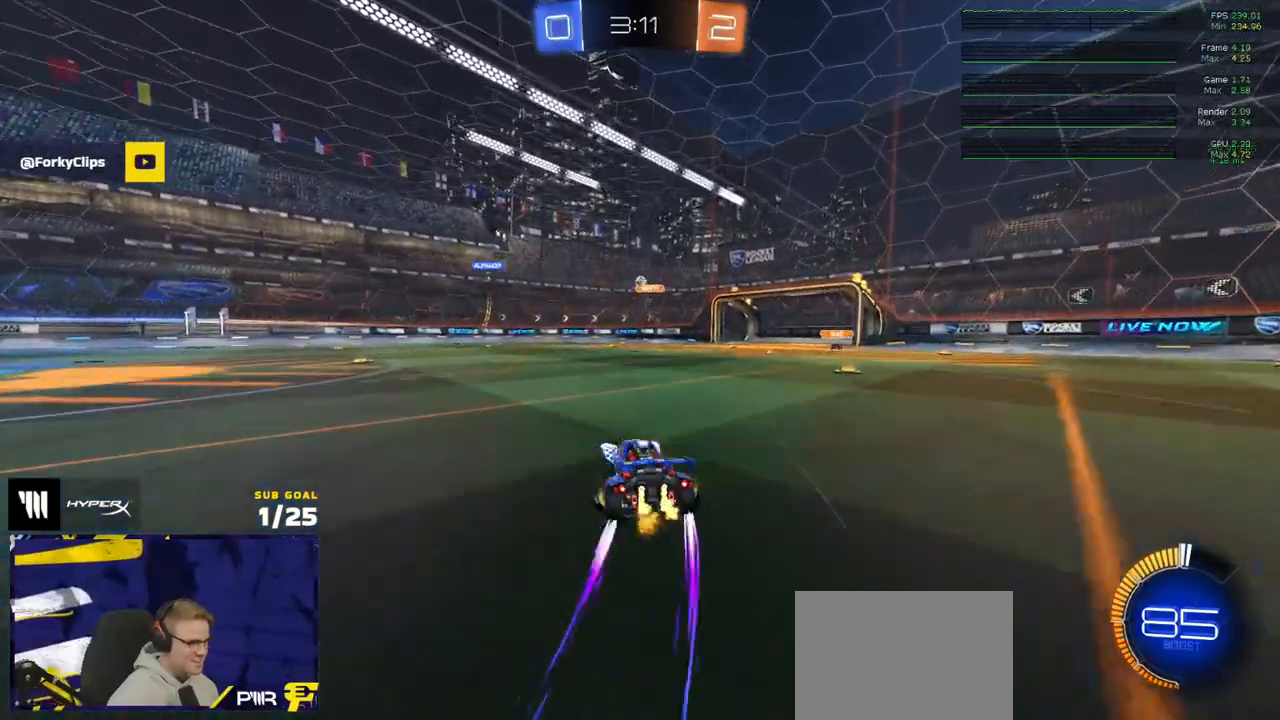
{"buttons": ["R2"], "left_stick": "left", "right_stick": "center", "events": []}
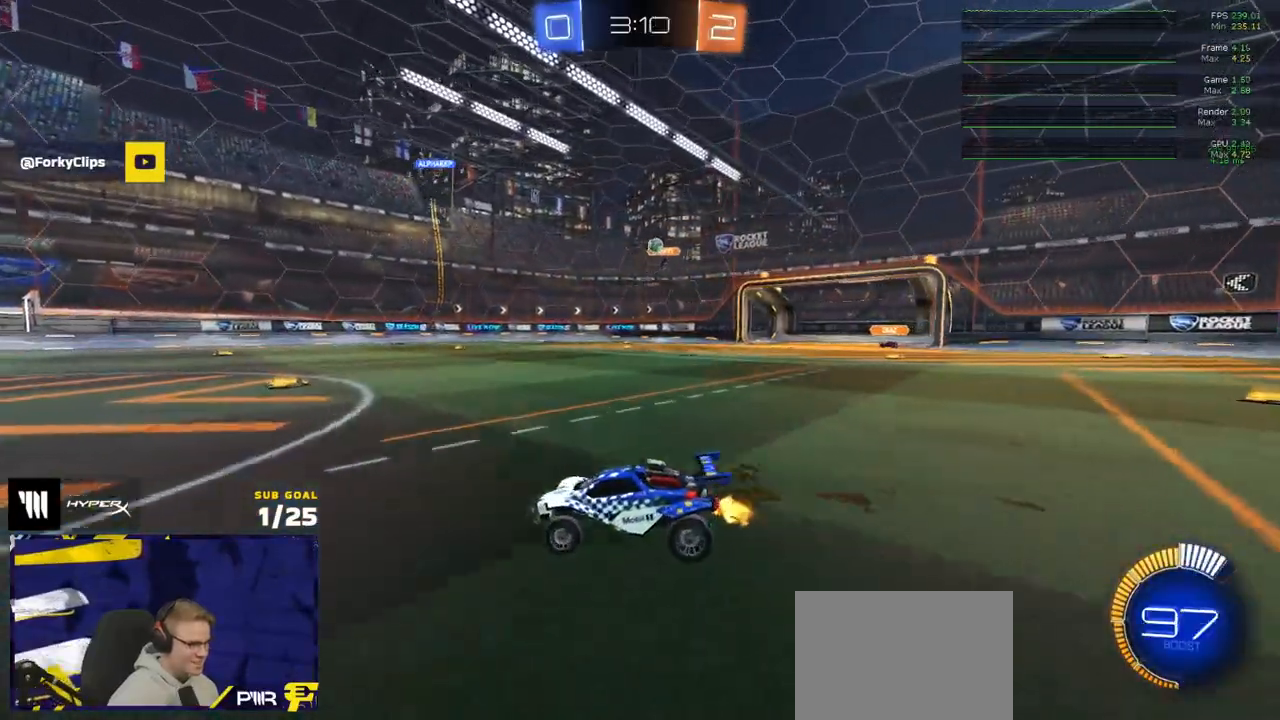
{"buttons": ["X", "R2"], "left_stick": "up-right", "right_stick": "center", "events": [[33, "left_stick", "center"], [183, "left_stick", "left"], [233, "left_stick", "center"], [383, "left_stick", "up-right"], [433, "X", "down"]]}
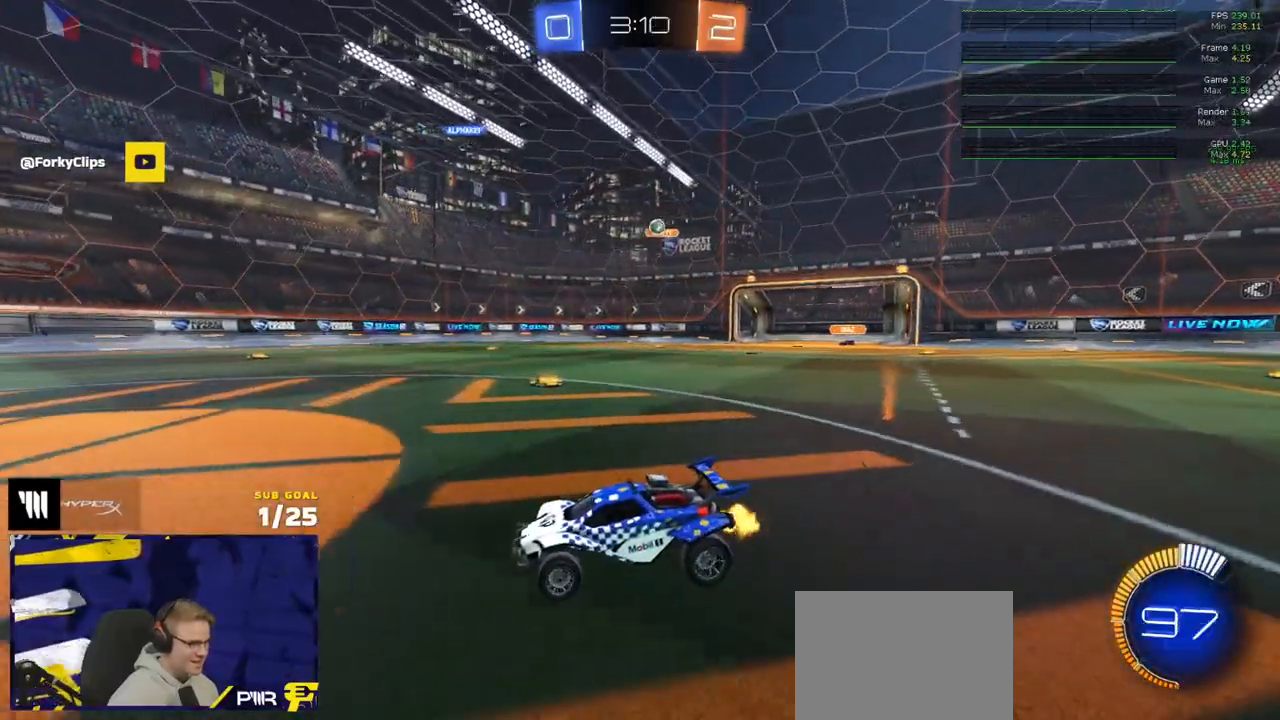
{"buttons": ["L2"], "left_stick": "center", "right_stick": "center", "events": [[83, "left_stick", "right"], [283, "R2", "up"], [300, "L2", "down"], [317, "X", "up"], [333, "left_stick", "center"]]}
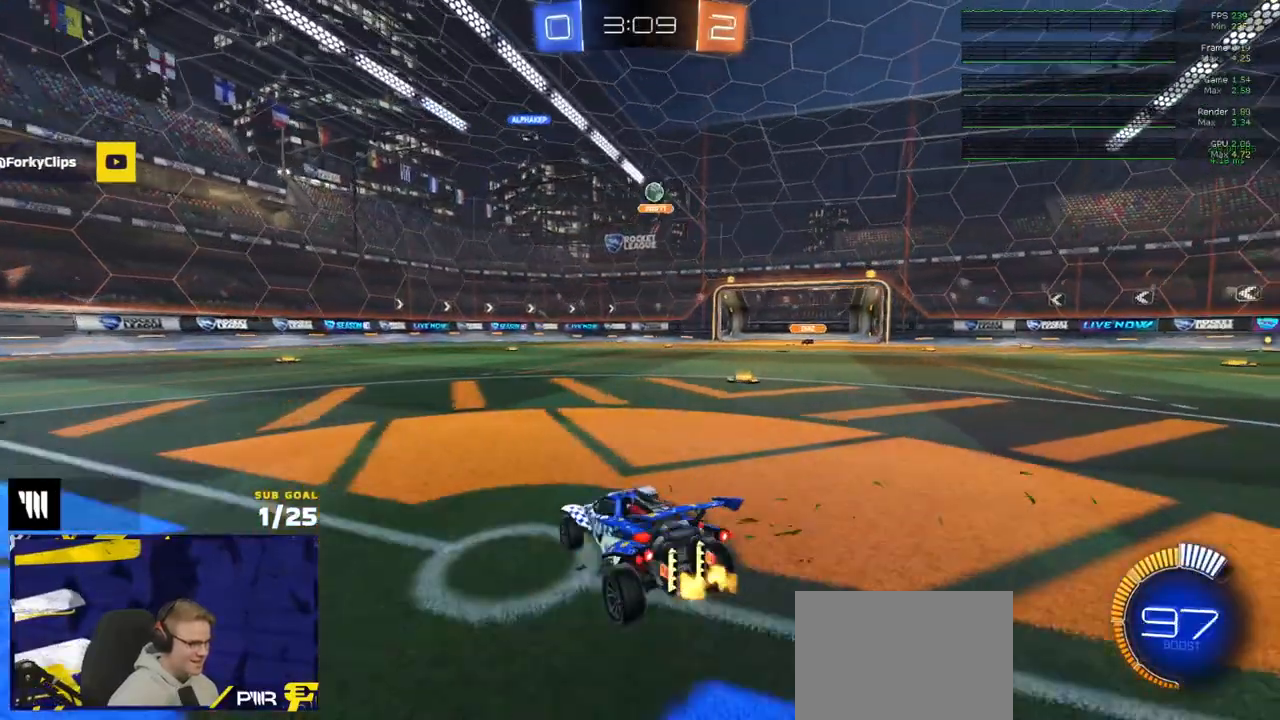
{"buttons": ["L2"], "left_stick": "center", "right_stick": "center", "events": []}
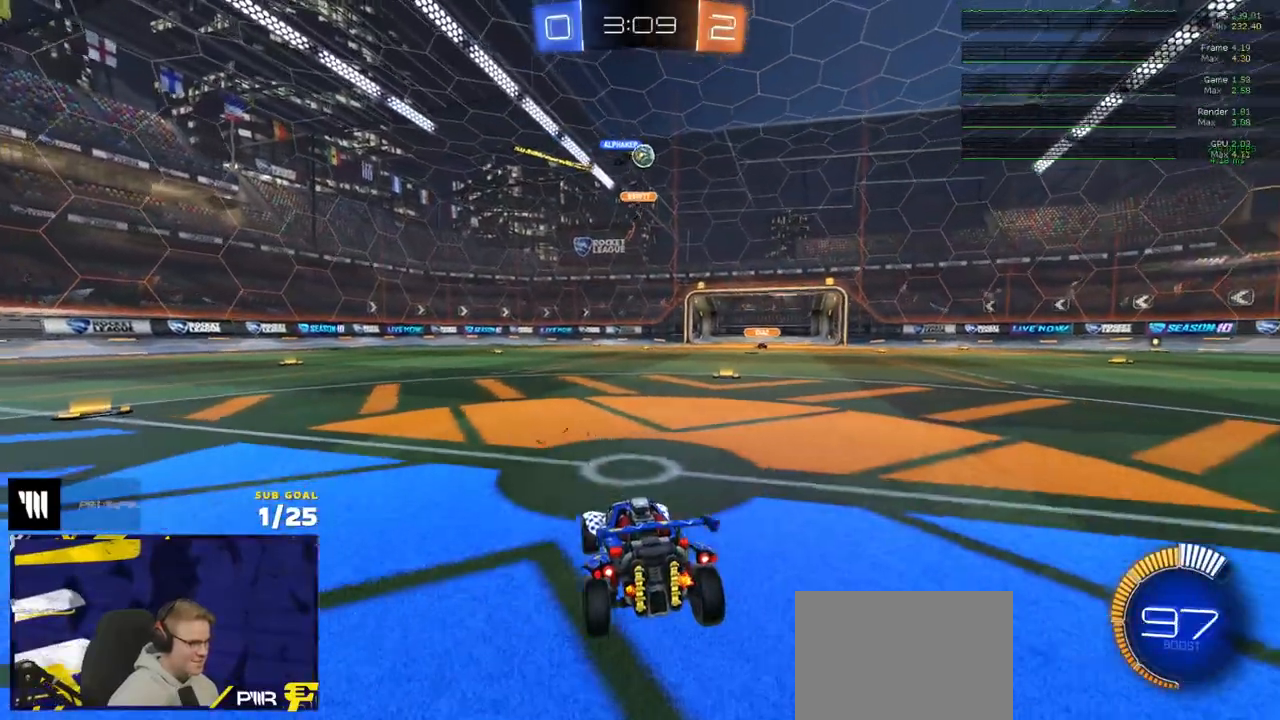
{"buttons": ["L2"], "left_stick": "right", "right_stick": "center", "events": [[83, "left_stick", "right"]]}
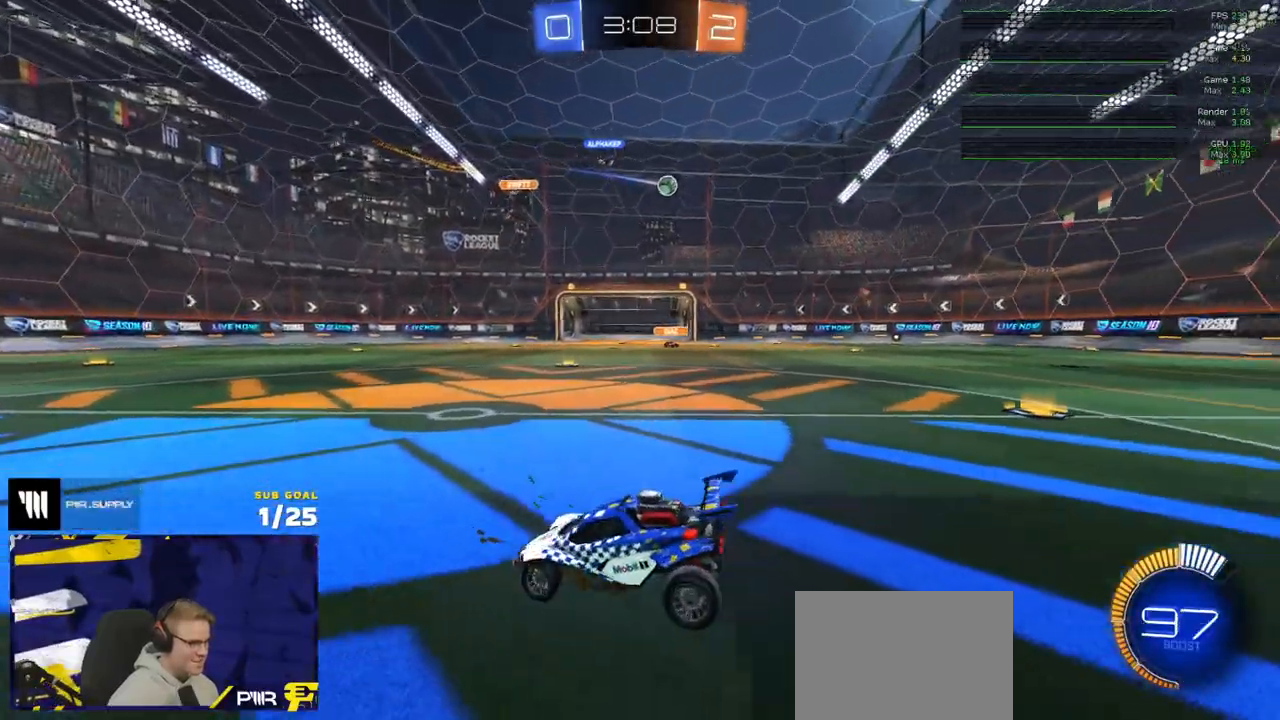
{"buttons": ["L3"], "left_stick": "up-left", "right_stick": "center", "events": [[83, "A", "down"], [117, "left_stick", "down"], [133, "A", "up"], [167, "A", "down"], [367, "L2", "up"], [400, "A", "up"], [467, "L3", "down"], [467, "left_stick", "up-left"]]}
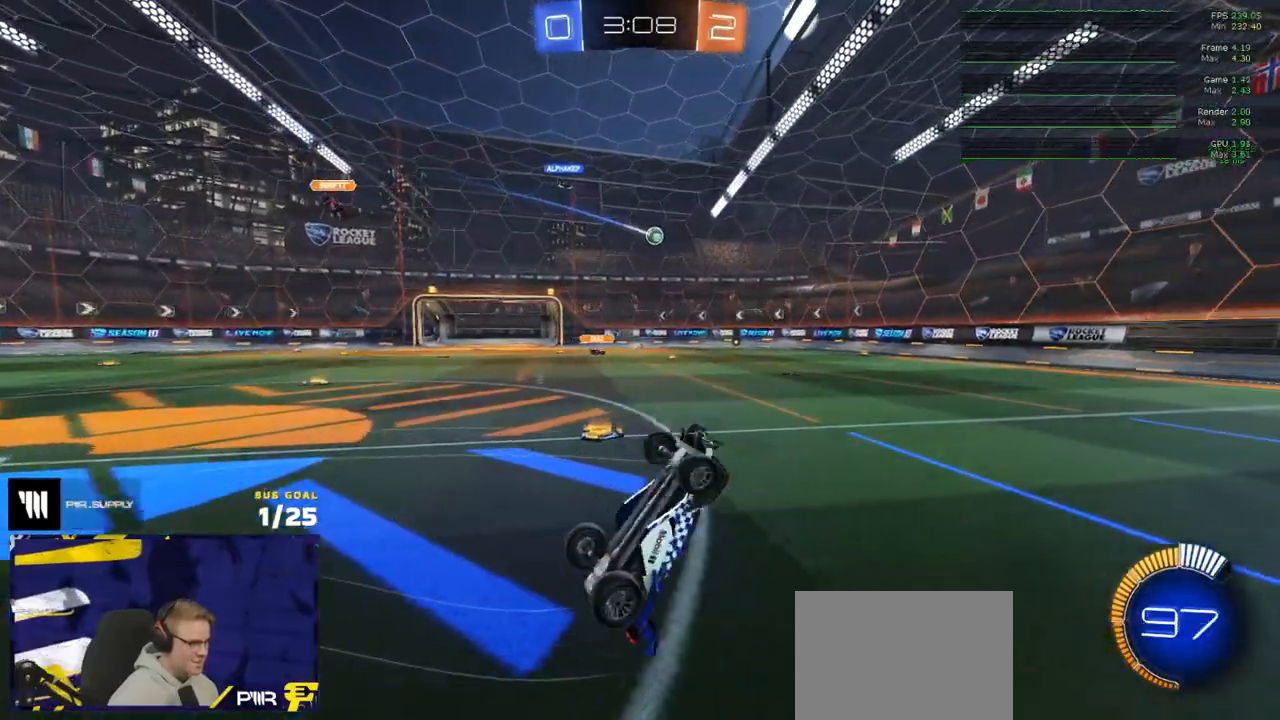
{"buttons": ["R2"], "left_stick": "up-right", "right_stick": "center", "events": [[83, "R2", "down"], [200, "left_stick", "up"], [350, "left_stick", "up-right"], [483, "L3", "up"]]}